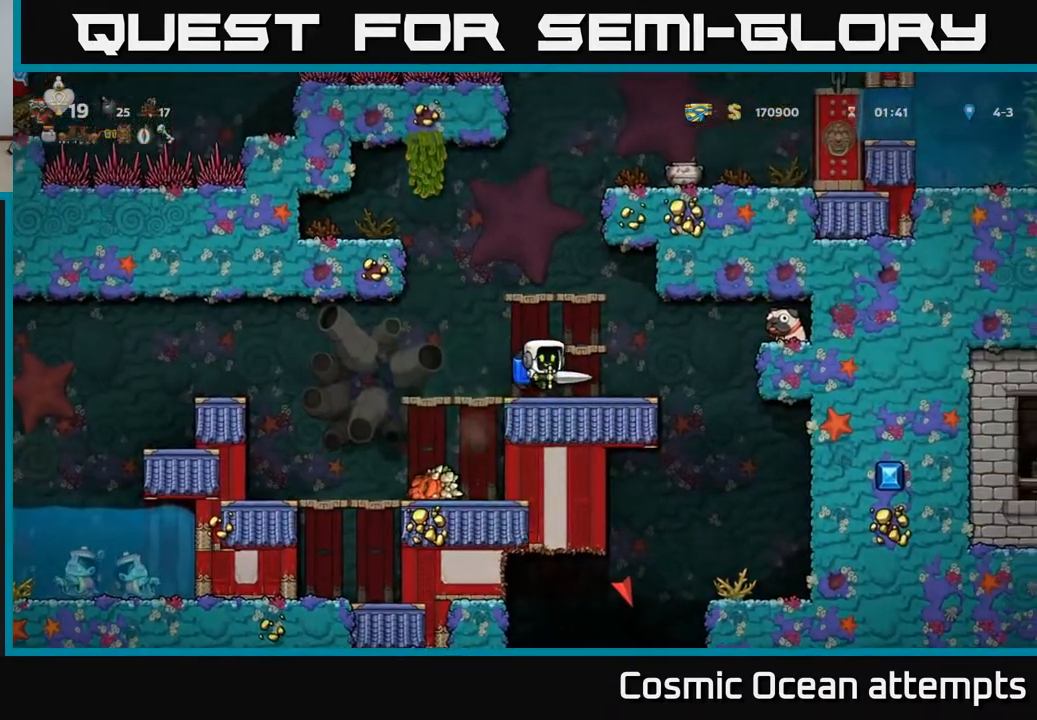
Gameplay with a controller (Xbox layout); each line is a JSON object with the inputs held at the frame after it. "events" lists button and stick changes between this image and that frame as [ms after this image, input, new state], when the widget could be followed in between.
{"buttons": ["DPAD_RIGHT"], "left_stick": "center", "right_stick": "center", "events": [[150, "DPAD_DOWN", "down"], [233, "X", "down"], [333, "X", "up"], [450, "DPAD_RIGHT", "down"], [467, "DPAD_DOWN", "up"]]}
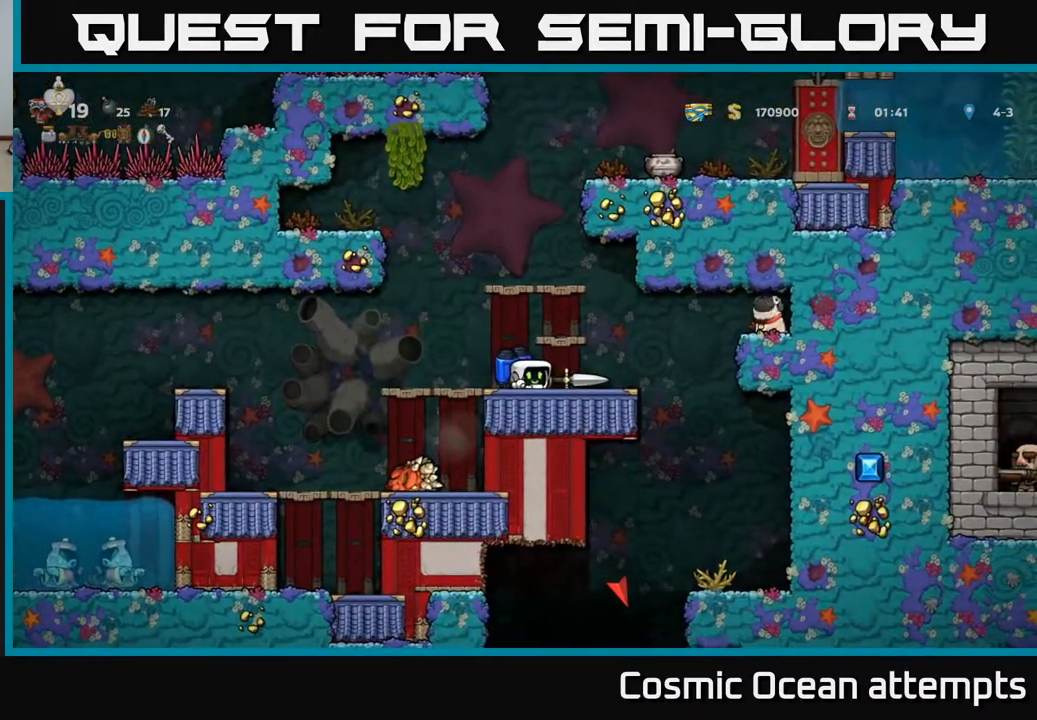
{"buttons": ["L2", "R2", "DPAD_DOWN"], "left_stick": "center", "right_stick": "center", "events": [[17, "DPAD_DOWN", "down"], [33, "DPAD_RIGHT", "up"], [417, "L2", "down"], [450, "R2", "down"]]}
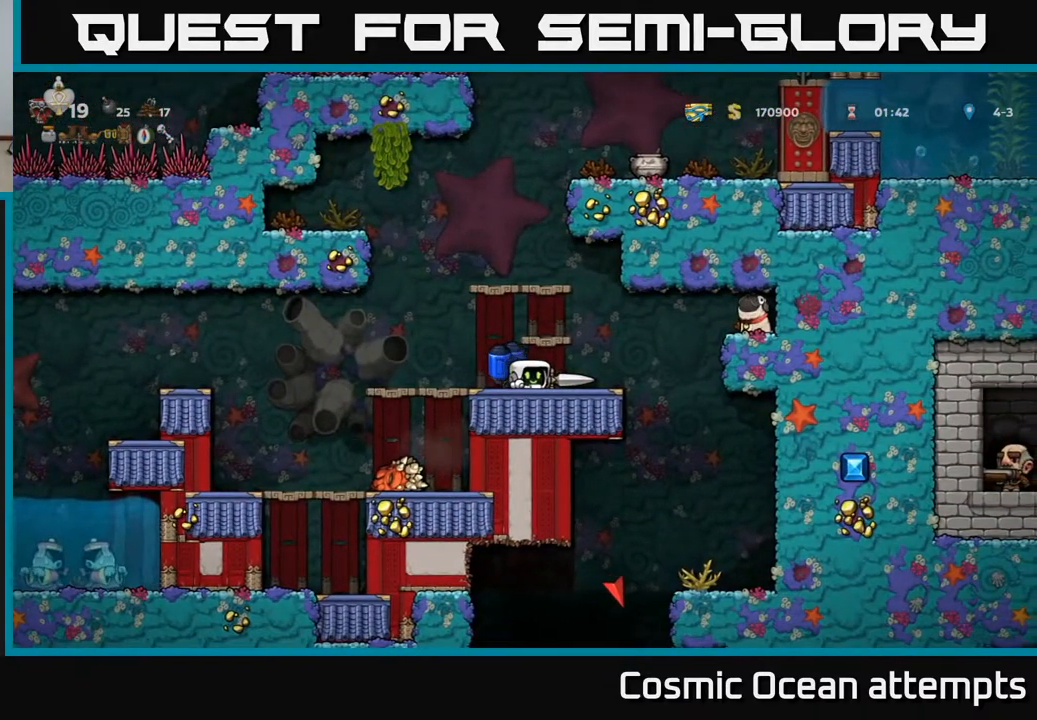
{"buttons": [], "left_stick": "center", "right_stick": "center", "events": [[33, "L2", "up"], [33, "R2", "up"], [233, "DPAD_DOWN", "up"], [367, "A", "down"], [500, "A", "up"]]}
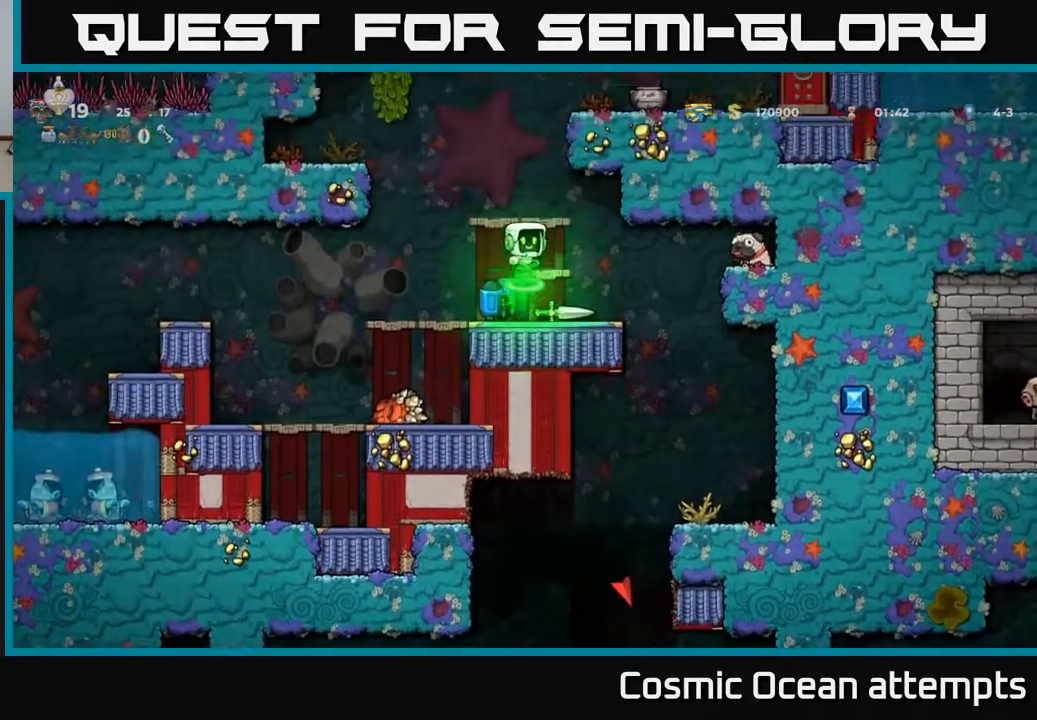
{"buttons": [], "left_stick": "center", "right_stick": "center", "events": [[67, "A", "down"], [250, "A", "up"]]}
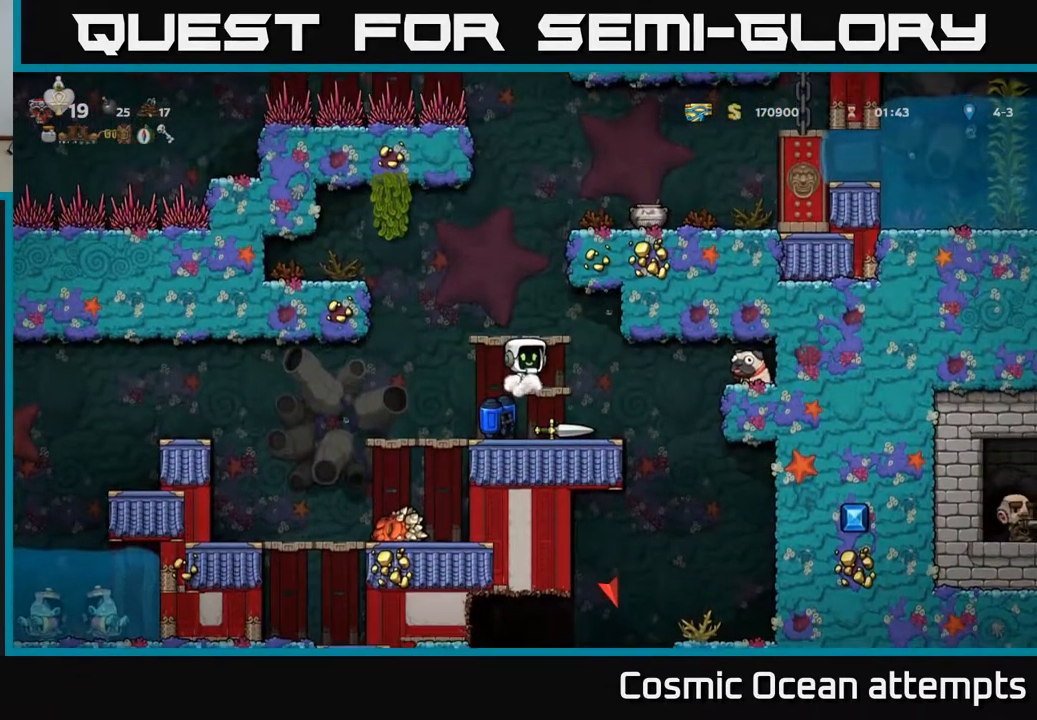
{"buttons": ["DPAD_RIGHT"], "left_stick": "center", "right_stick": "center", "events": [[67, "A", "down"], [150, "A", "up"], [483, "DPAD_RIGHT", "down"]]}
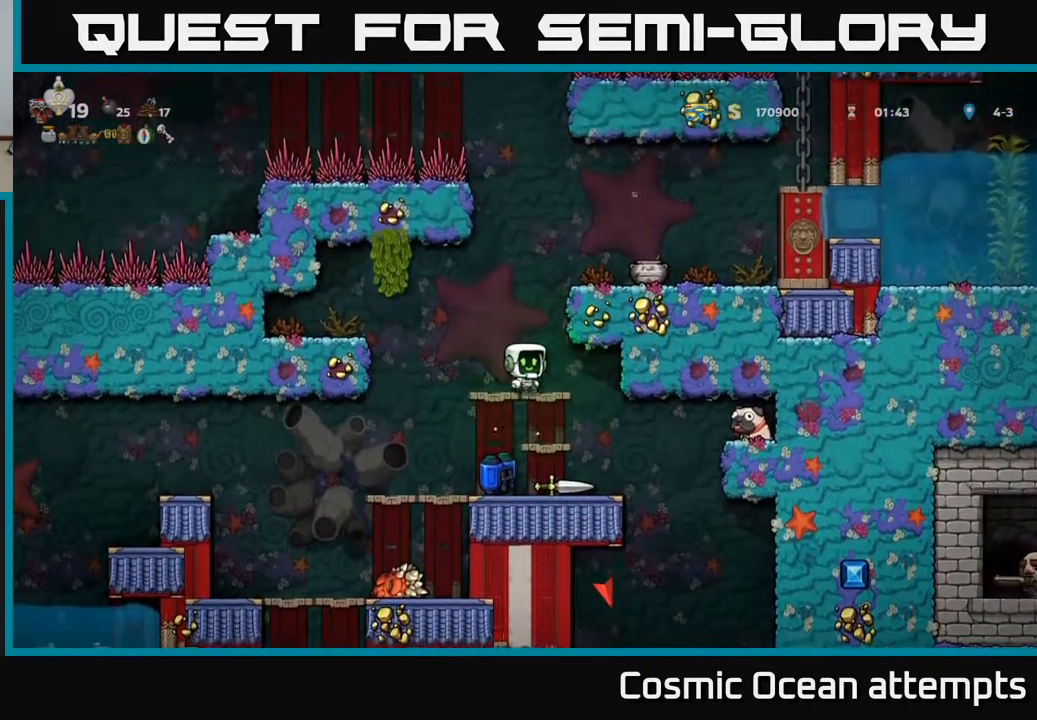
{"buttons": [], "left_stick": "center", "right_stick": "center", "events": [[217, "DPAD_RIGHT", "up"], [300, "DPAD_LEFT", "down"], [367, "DPAD_LEFT", "up"]]}
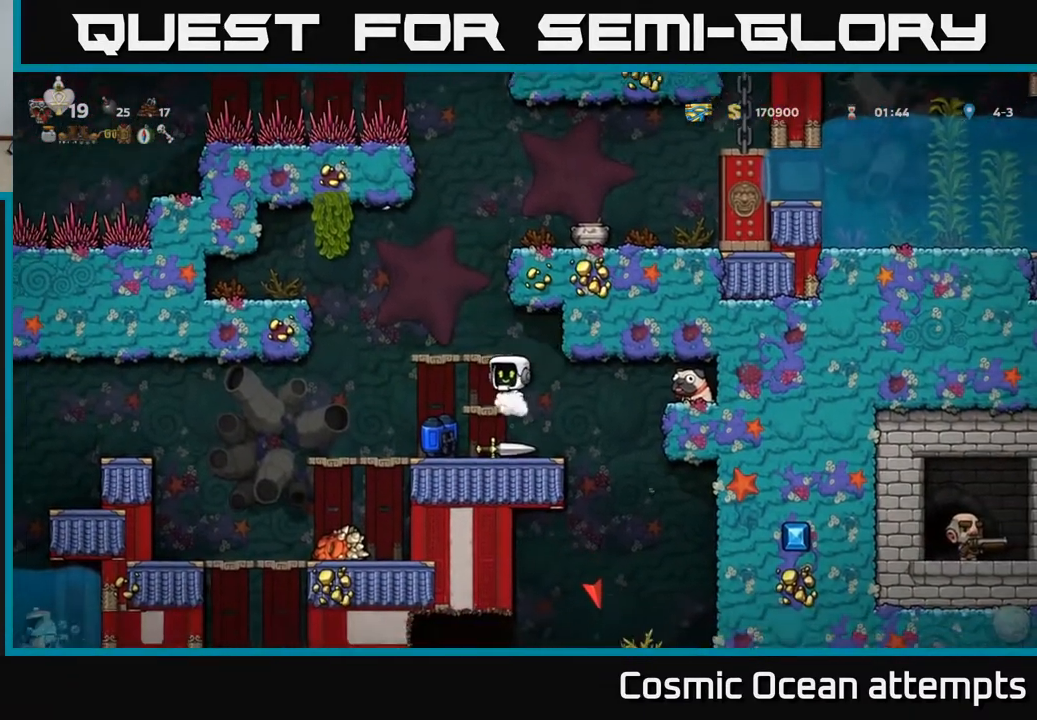
{"buttons": [], "left_stick": "center", "right_stick": "center", "events": [[100, "DPAD_RIGHT", "down"], [233, "DPAD_RIGHT", "up"], [367, "DPAD_LEFT", "down"], [467, "DPAD_LEFT", "up"]]}
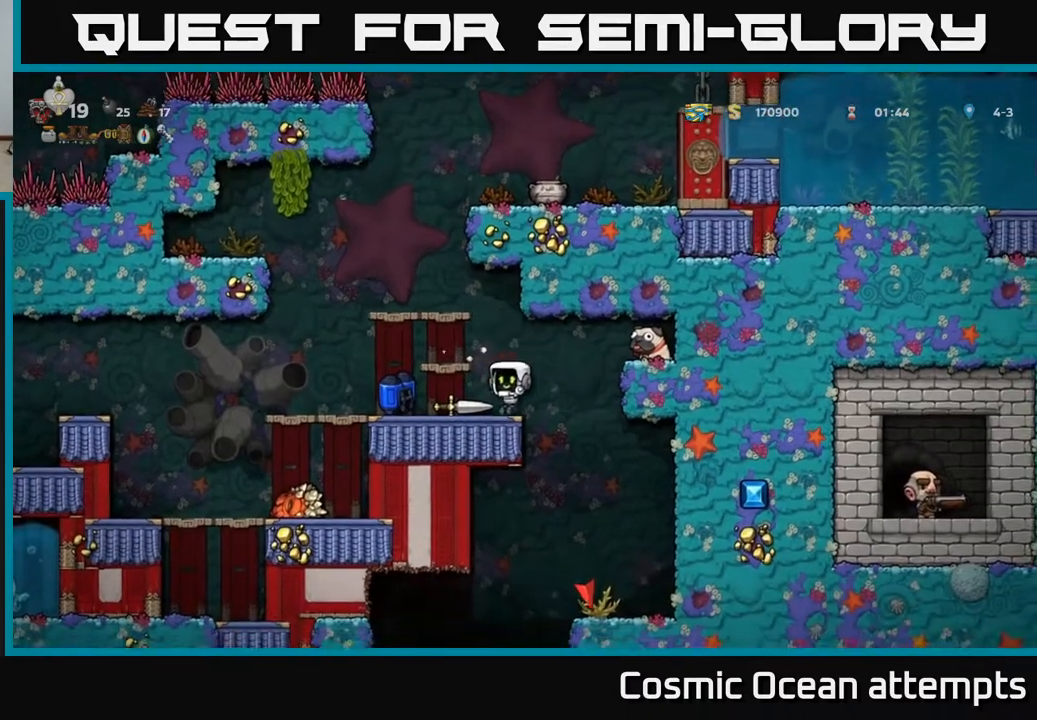
{"buttons": [], "left_stick": "center", "right_stick": "center", "events": [[117, "DPAD_RIGHT", "down"], [483, "DPAD_RIGHT", "up"]]}
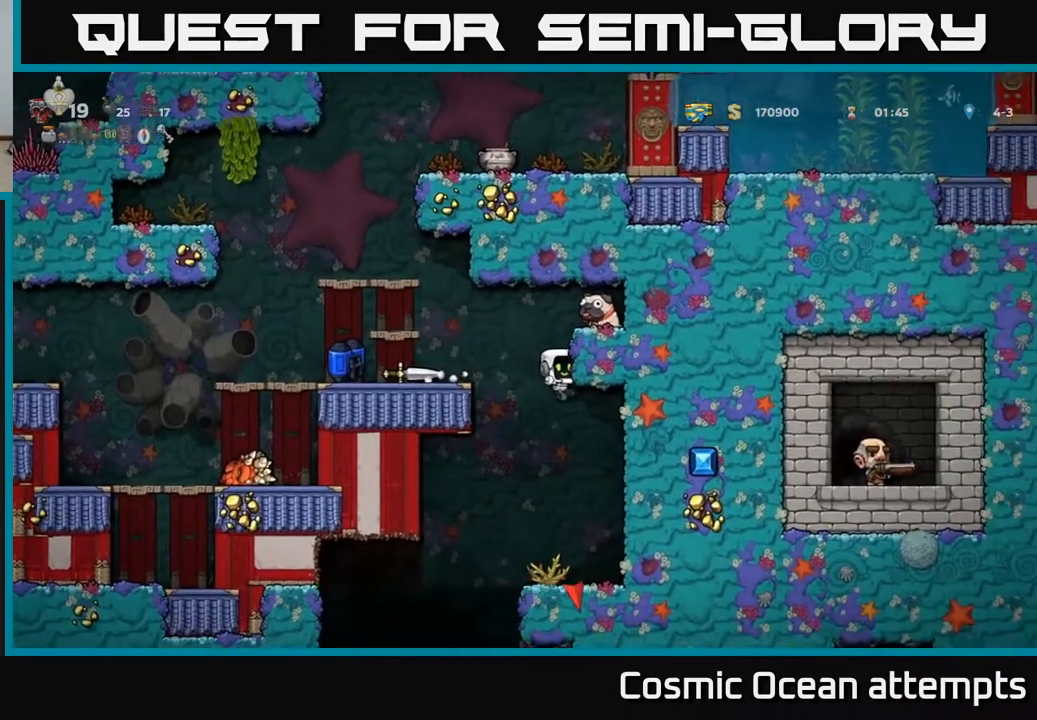
{"buttons": ["DPAD_LEFT"], "left_stick": "center", "right_stick": "center", "events": [[450, "DPAD_LEFT", "down"]]}
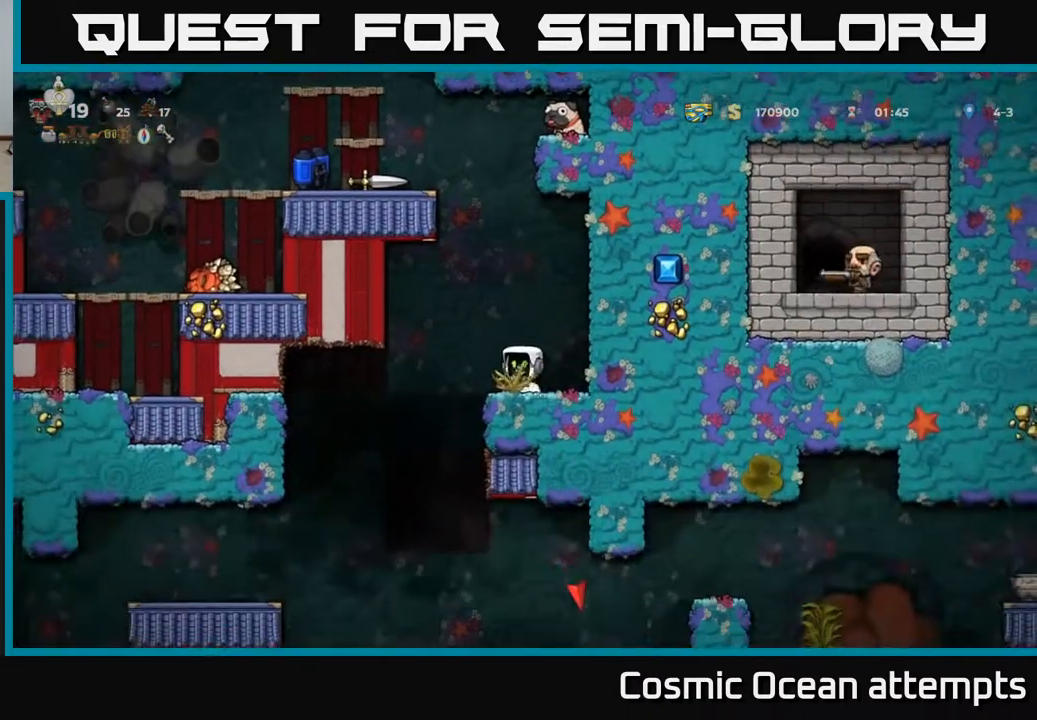
{"buttons": ["DPAD_DOWN"], "left_stick": "center", "right_stick": "center", "events": [[133, "DPAD_LEFT", "up"], [150, "DPAD_RIGHT", "down"], [467, "DPAD_DOWN", "down"], [500, "DPAD_RIGHT", "up"]]}
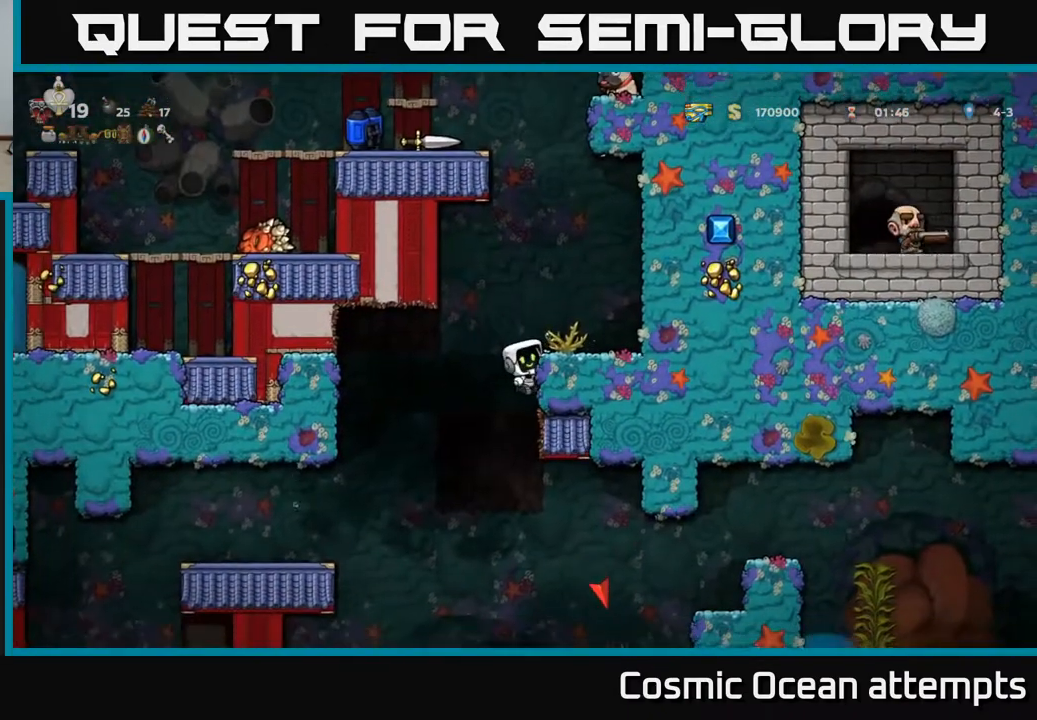
{"buttons": ["DPAD_DOWN"], "left_stick": "center", "right_stick": "center", "events": []}
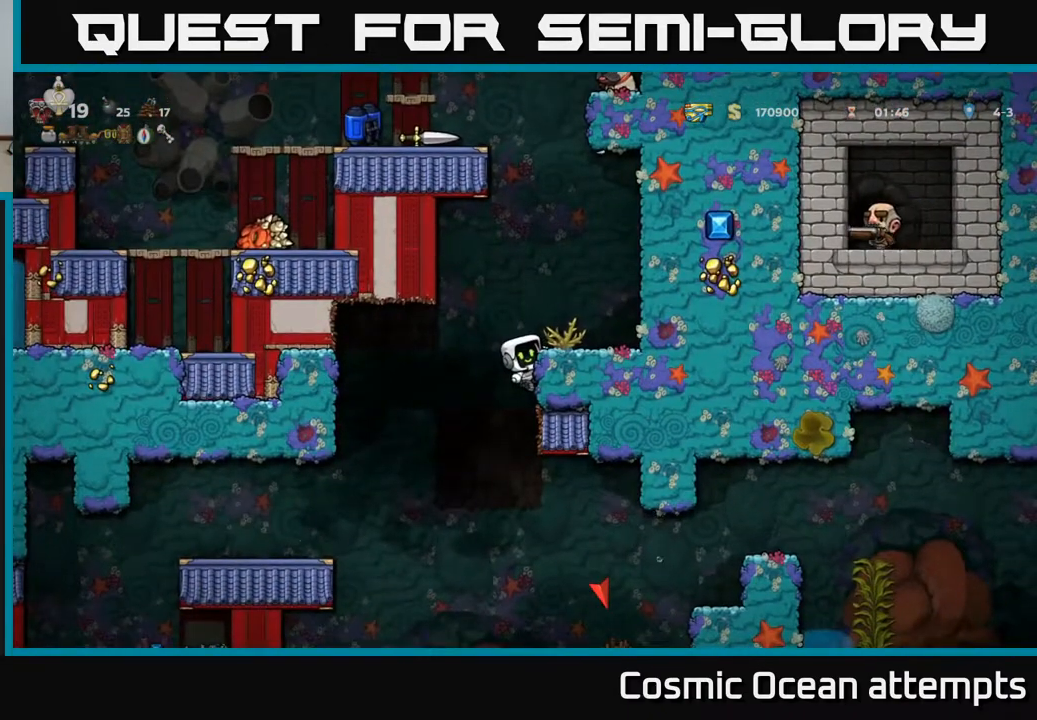
{"buttons": ["DPAD_DOWN"], "left_stick": "center", "right_stick": "center", "events": []}
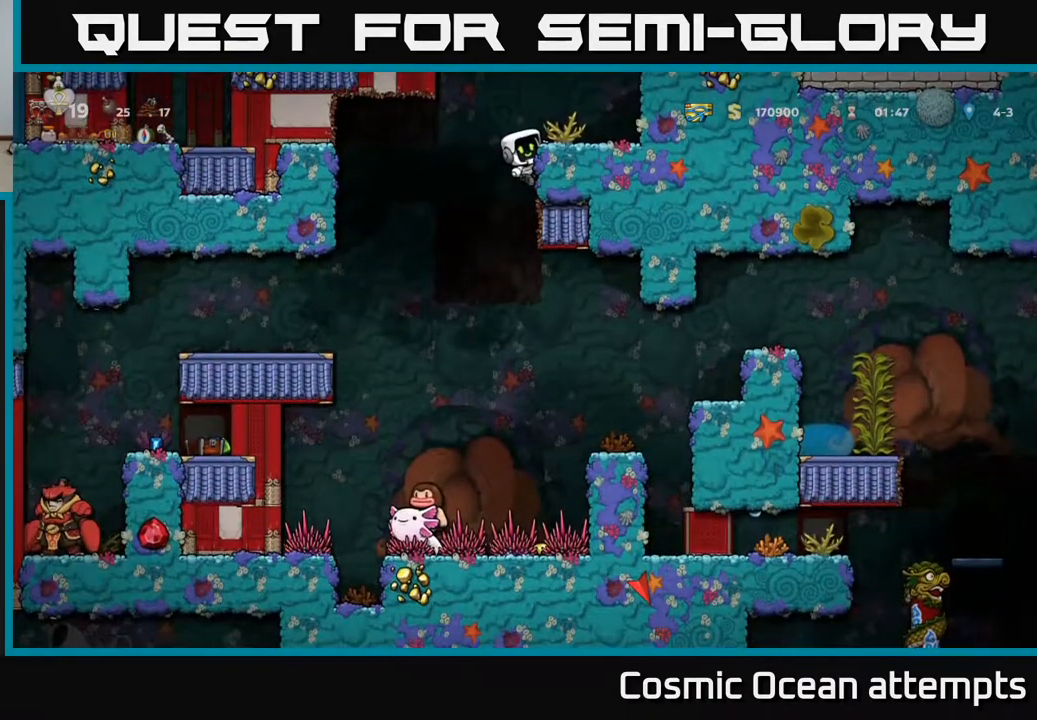
{"buttons": ["DPAD_RIGHT"], "left_stick": "center", "right_stick": "center", "events": [[183, "A", "down"], [233, "DPAD_DOWN", "up"], [283, "A", "up"], [317, "DPAD_RIGHT", "down"]]}
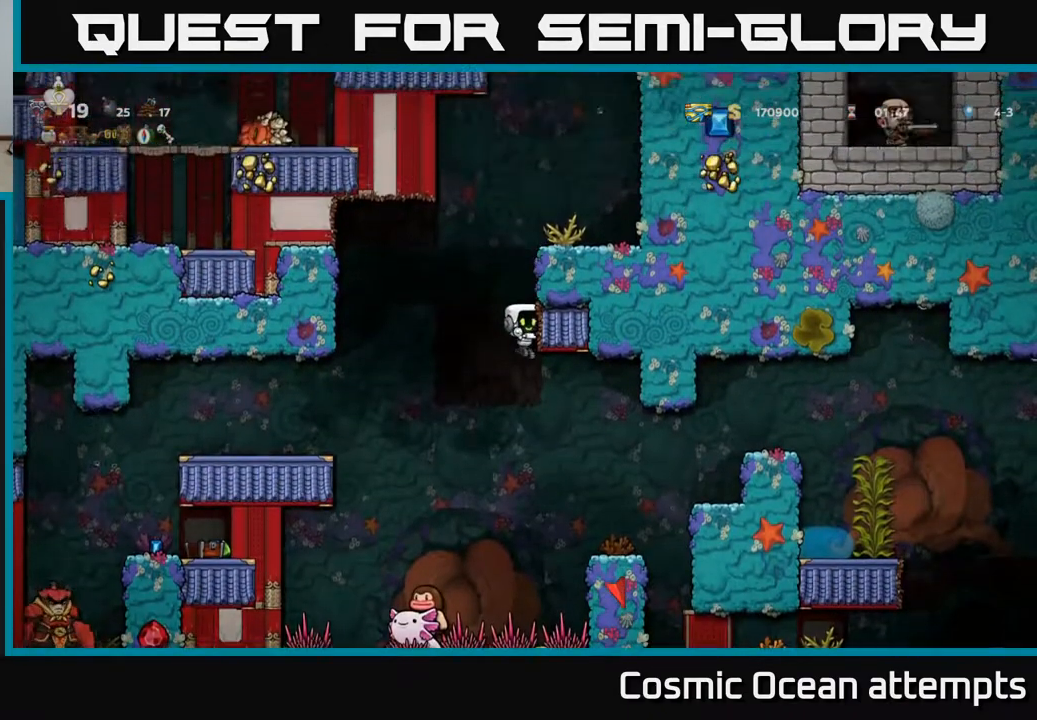
{"buttons": ["A", "DPAD_RIGHT"], "left_stick": "center", "right_stick": "center", "events": [[283, "DPAD_RIGHT", "up"], [383, "A", "down"], [500, "DPAD_RIGHT", "down"]]}
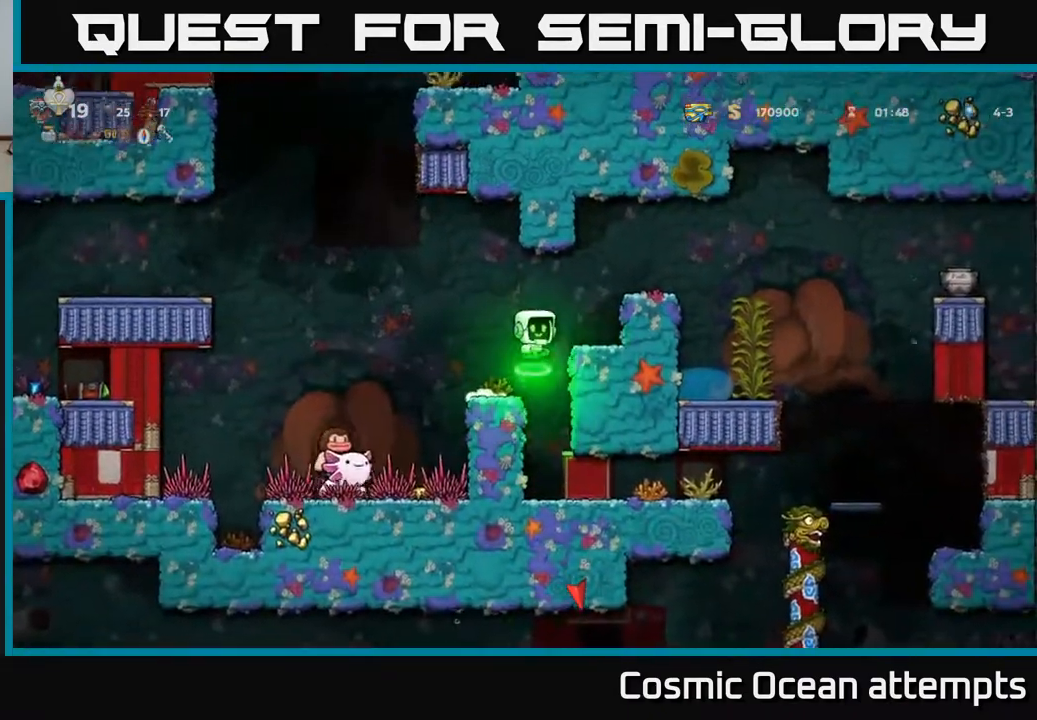
{"buttons": ["DPAD_RIGHT"], "left_stick": "center", "right_stick": "center", "events": [[33, "A", "up"], [250, "DPAD_RIGHT", "up"], [350, "A", "down"], [383, "DPAD_RIGHT", "down"], [500, "A", "up"]]}
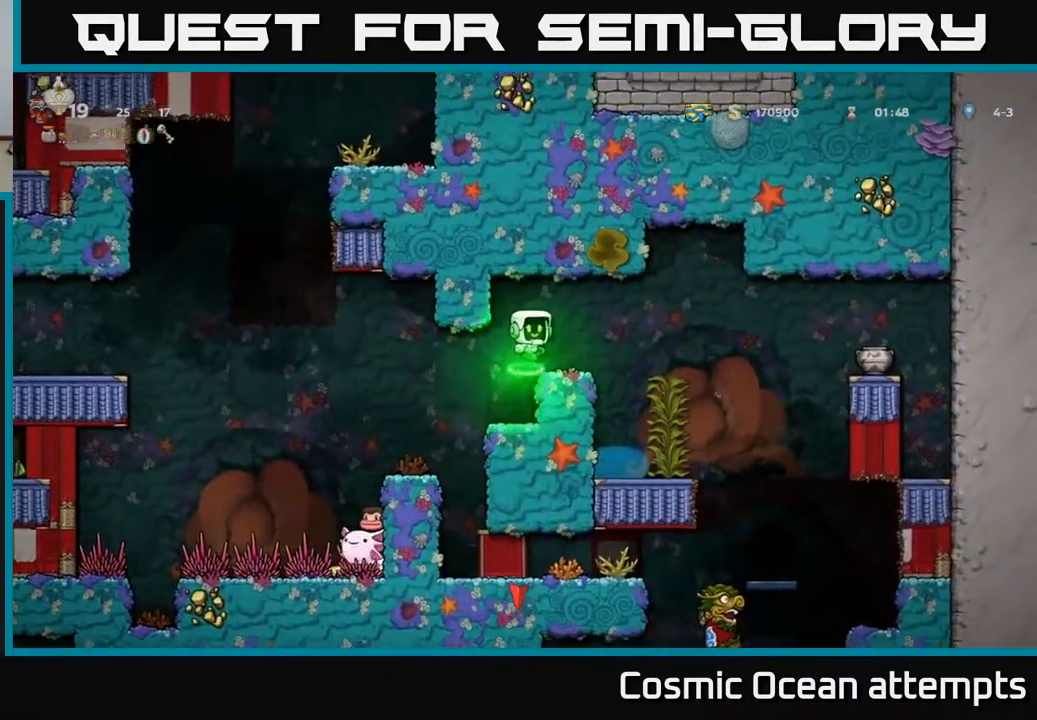
{"buttons": [], "left_stick": "center", "right_stick": "center", "events": [[267, "DPAD_RIGHT", "up"], [333, "DPAD_LEFT", "down"], [433, "DPAD_LEFT", "up"]]}
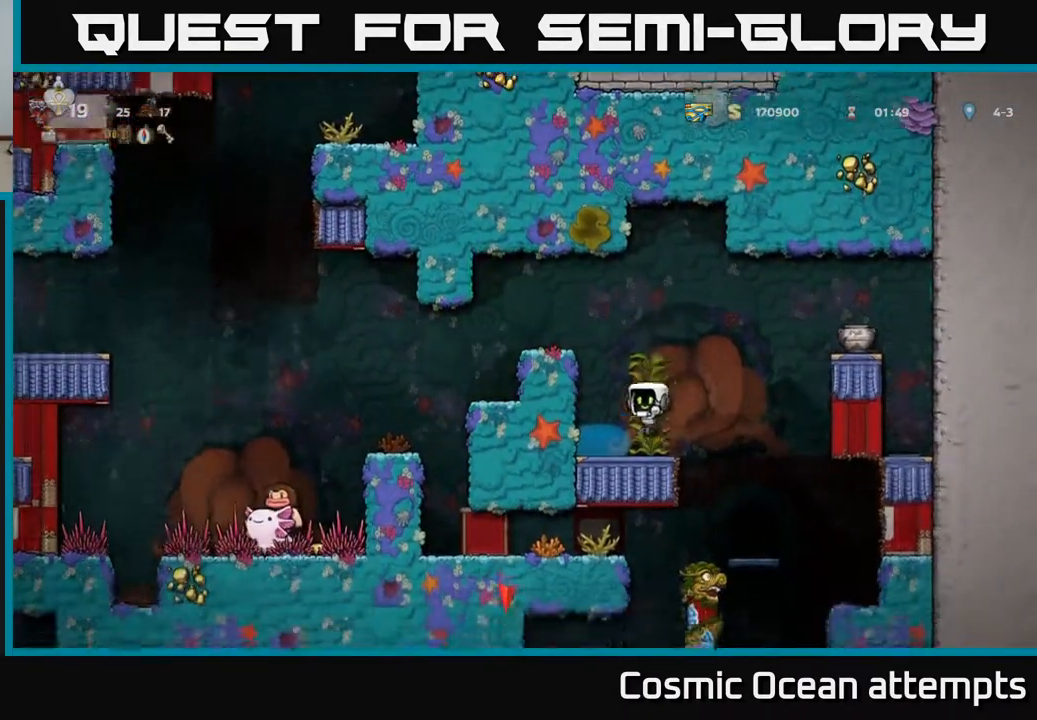
{"buttons": ["DPAD_LEFT"], "left_stick": "center", "right_stick": "center", "events": [[183, "DPAD_RIGHT", "down"], [433, "DPAD_RIGHT", "up"], [483, "DPAD_LEFT", "down"]]}
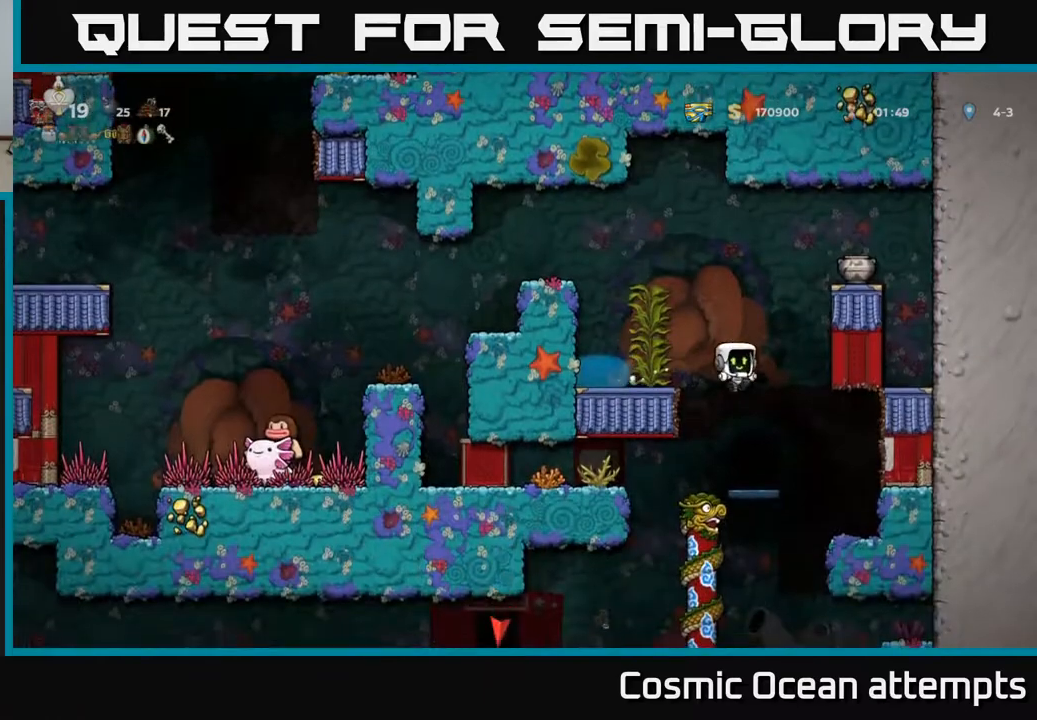
{"buttons": [], "left_stick": "center", "right_stick": "center", "events": [[50, "DPAD_LEFT", "up"], [367, "L2", "down"], [467, "L2", "up"]]}
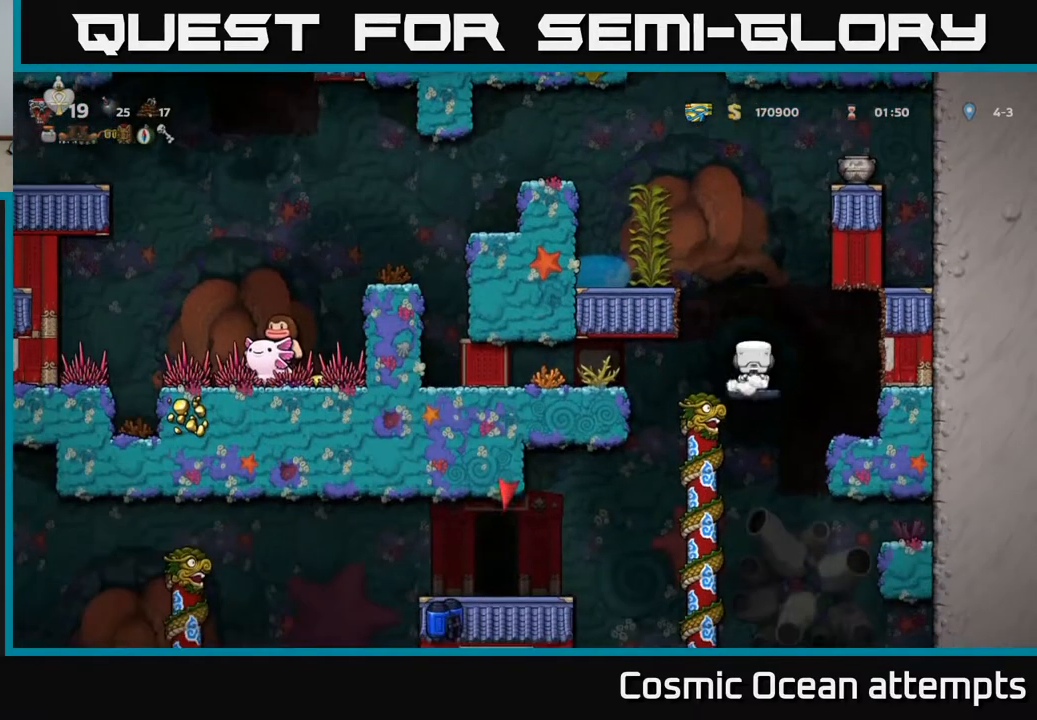
{"buttons": [], "left_stick": "center", "right_stick": "center", "events": []}
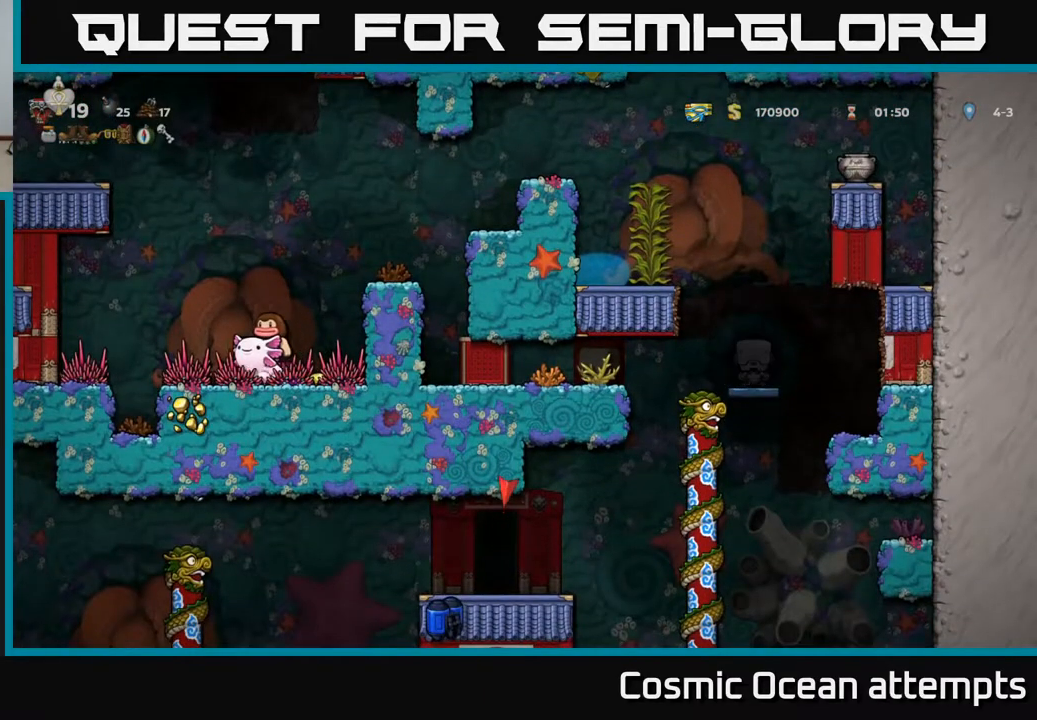
{"buttons": [], "left_stick": "center", "right_stick": "center", "events": []}
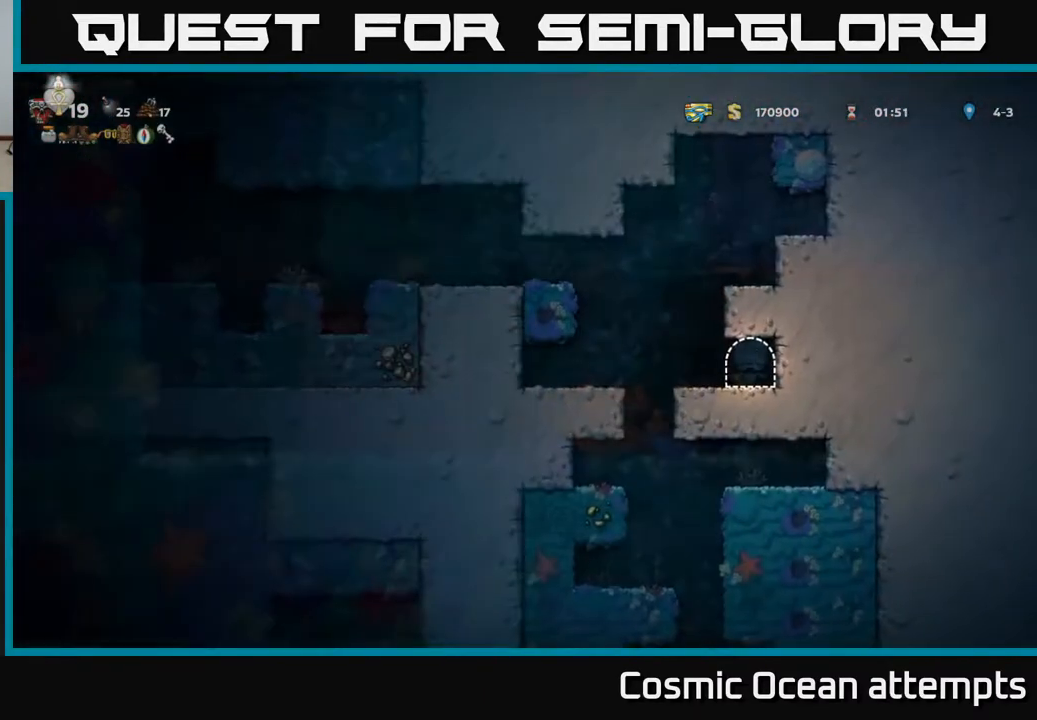
{"buttons": [], "left_stick": "center", "right_stick": "center", "events": [[217, "DPAD_LEFT", "down"], [483, "DPAD_LEFT", "up"]]}
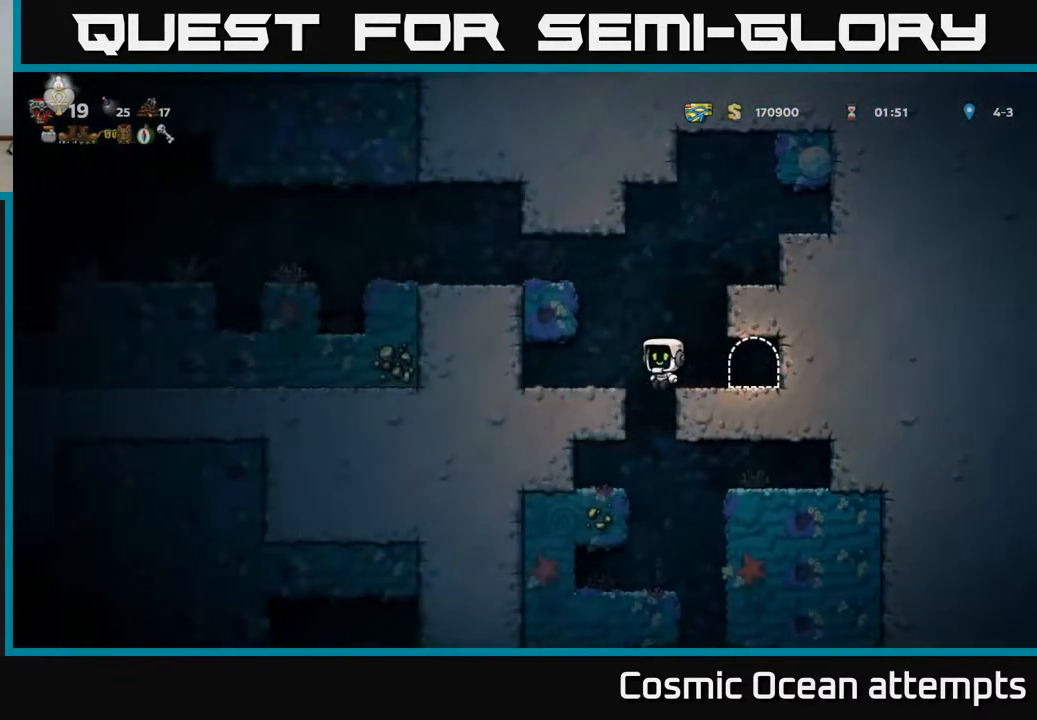
{"buttons": [], "left_stick": "center", "right_stick": "center", "events": [[83, "DPAD_RIGHT", "down"], [150, "DPAD_RIGHT", "up"]]}
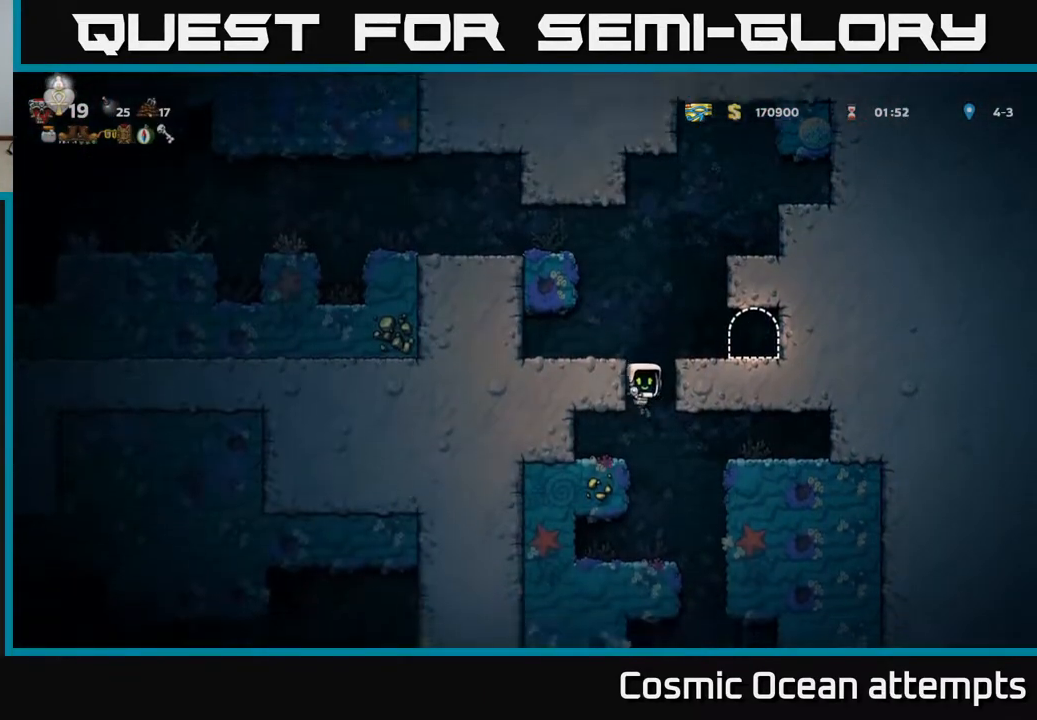
{"buttons": [], "left_stick": "center", "right_stick": "center", "events": [[283, "DPAD_RIGHT", "down"], [467, "DPAD_RIGHT", "up"]]}
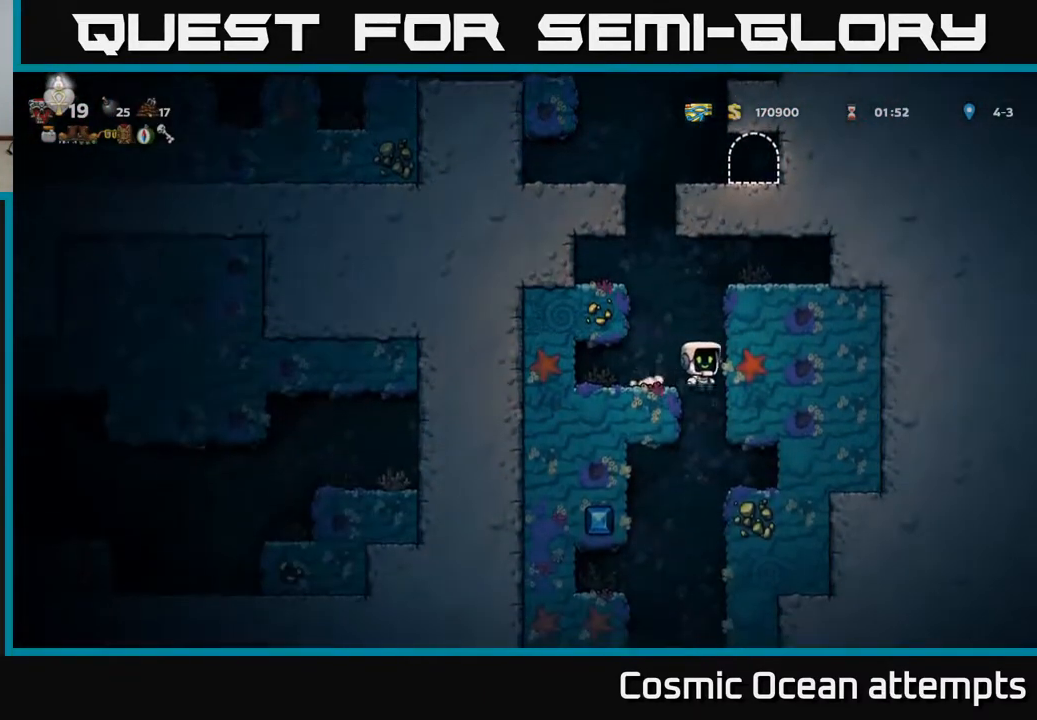
{"buttons": [], "left_stick": "center", "right_stick": "center", "events": [[17, "DPAD_LEFT", "down"], [250, "DPAD_DOWN", "down"], [300, "DPAD_LEFT", "up"], [350, "A", "down"], [433, "A", "up"], [433, "DPAD_DOWN", "up"]]}
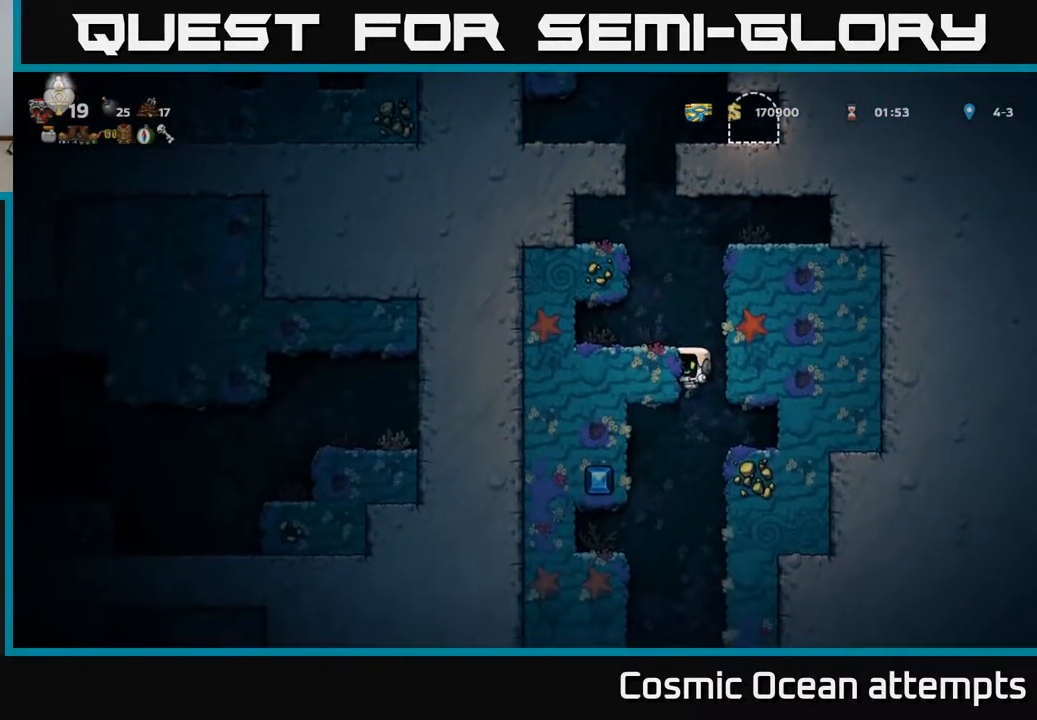
{"buttons": ["DPAD_DOWN"], "left_stick": "center", "right_stick": "center", "events": [[83, "DPAD_RIGHT", "down"], [267, "DPAD_DOWN", "down"], [283, "DPAD_RIGHT", "up"]]}
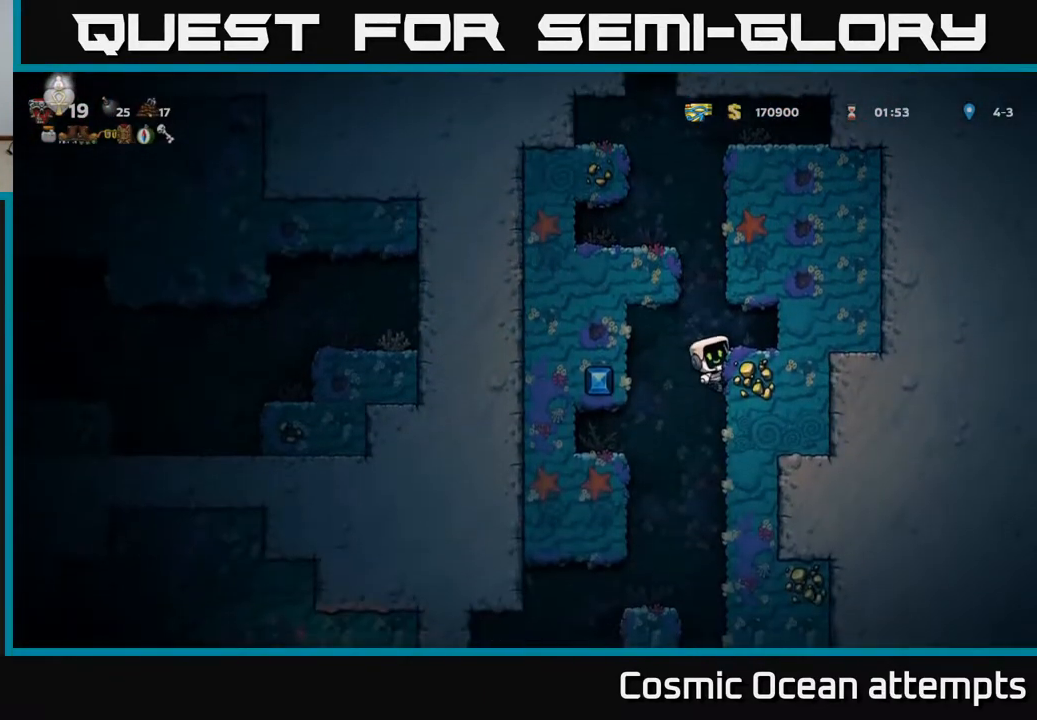
{"buttons": [], "left_stick": "center", "right_stick": "center", "events": [[117, "A", "down"], [200, "A", "up"], [250, "DPAD_DOWN", "up"], [317, "DPAD_LEFT", "down"], [433, "DPAD_LEFT", "up"]]}